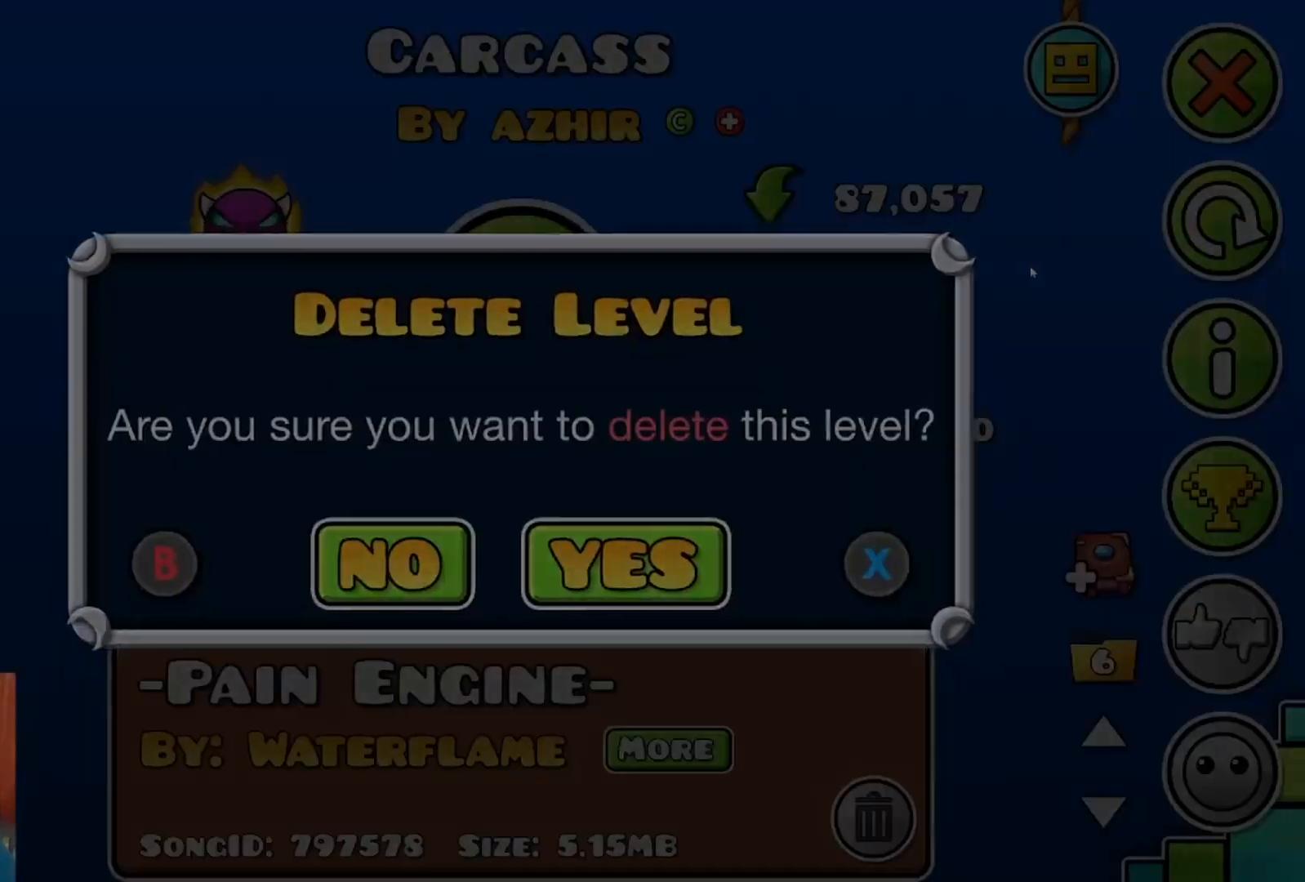
Gameplay with a controller (Xbox layout); each line is a JSON object with the inputs held at the frame after it. "events" lists button and stick changes between this image and that frame as [ms after this image, input, new state], when the widget could be followed in between.
{"buttons": ["A"], "left_stick": "center", "right_stick": "center"}
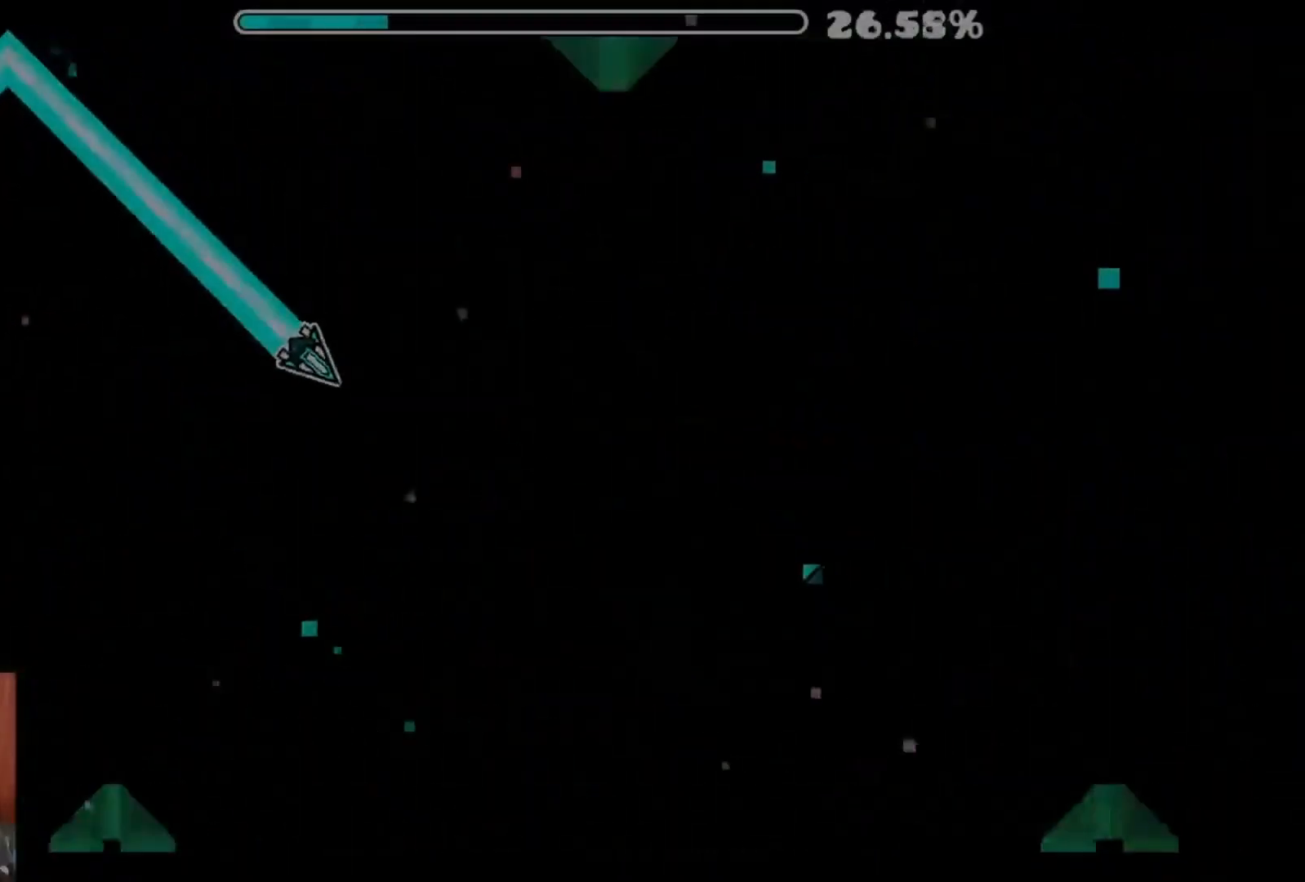
{"buttons": [], "left_stick": "center", "right_stick": "center", "events": [[200, "A", "up"]]}
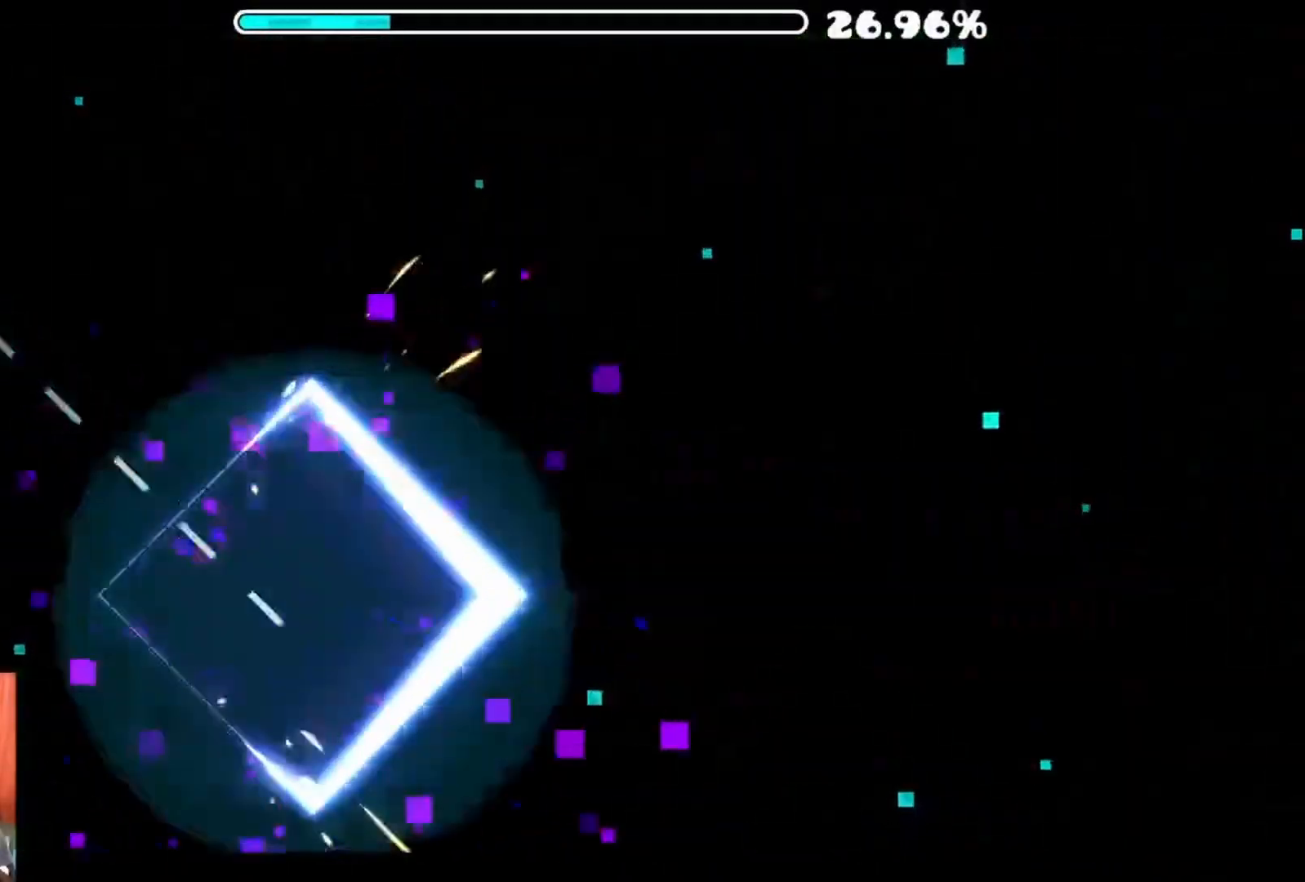
{"buttons": [], "left_stick": "center", "right_stick": "center", "events": []}
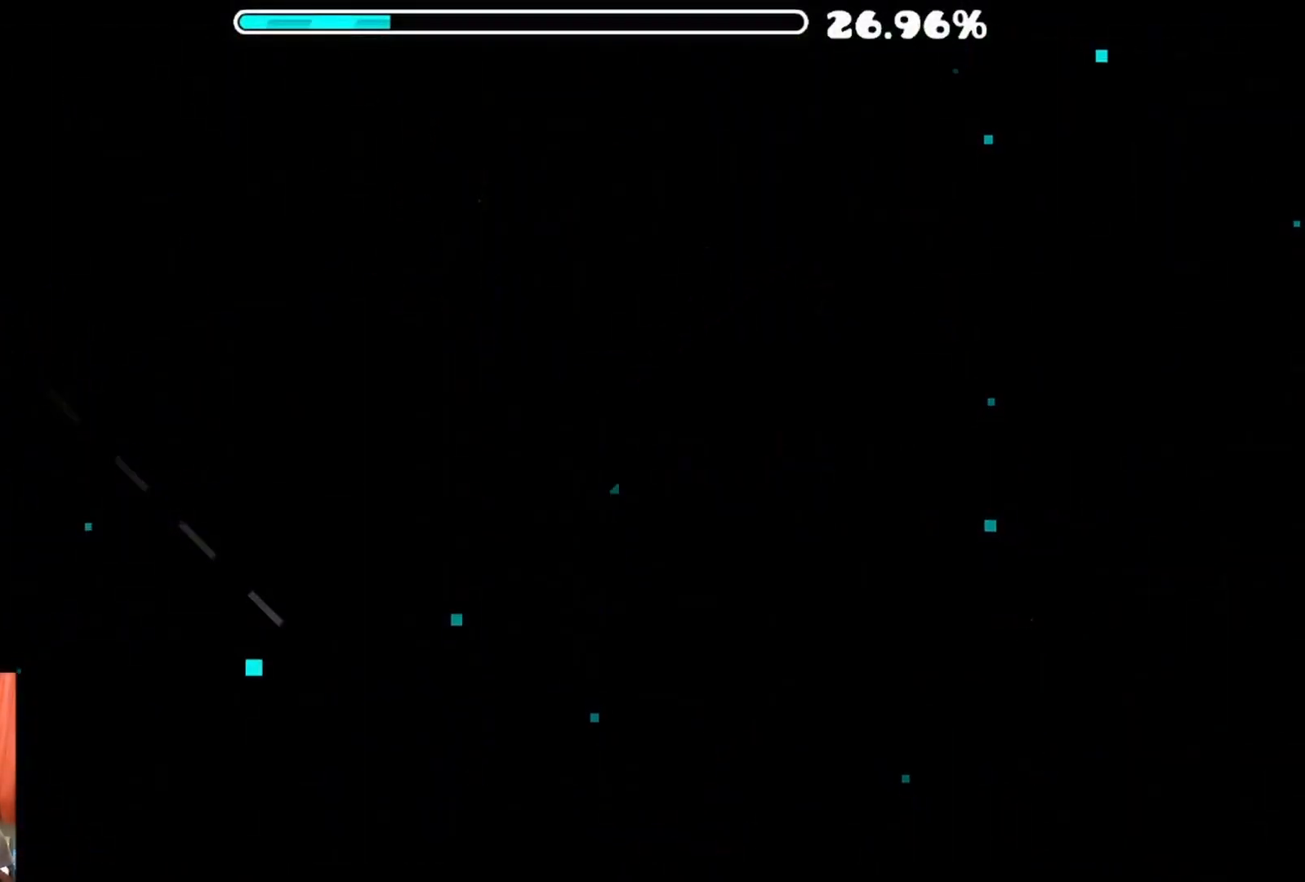
{"buttons": [], "left_stick": "center", "right_stick": "center", "events": []}
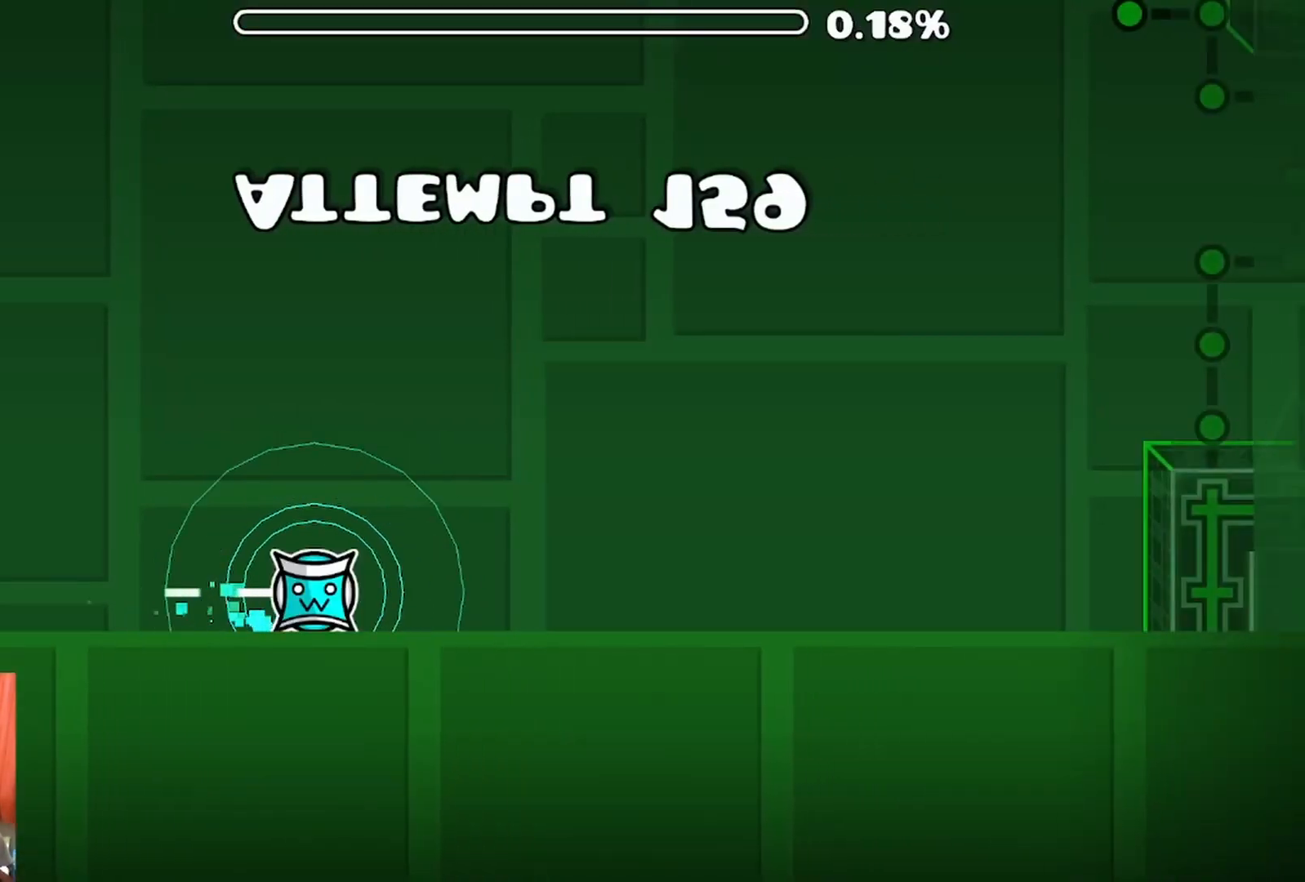
{"buttons": [], "left_stick": "center", "right_stick": "center", "events": []}
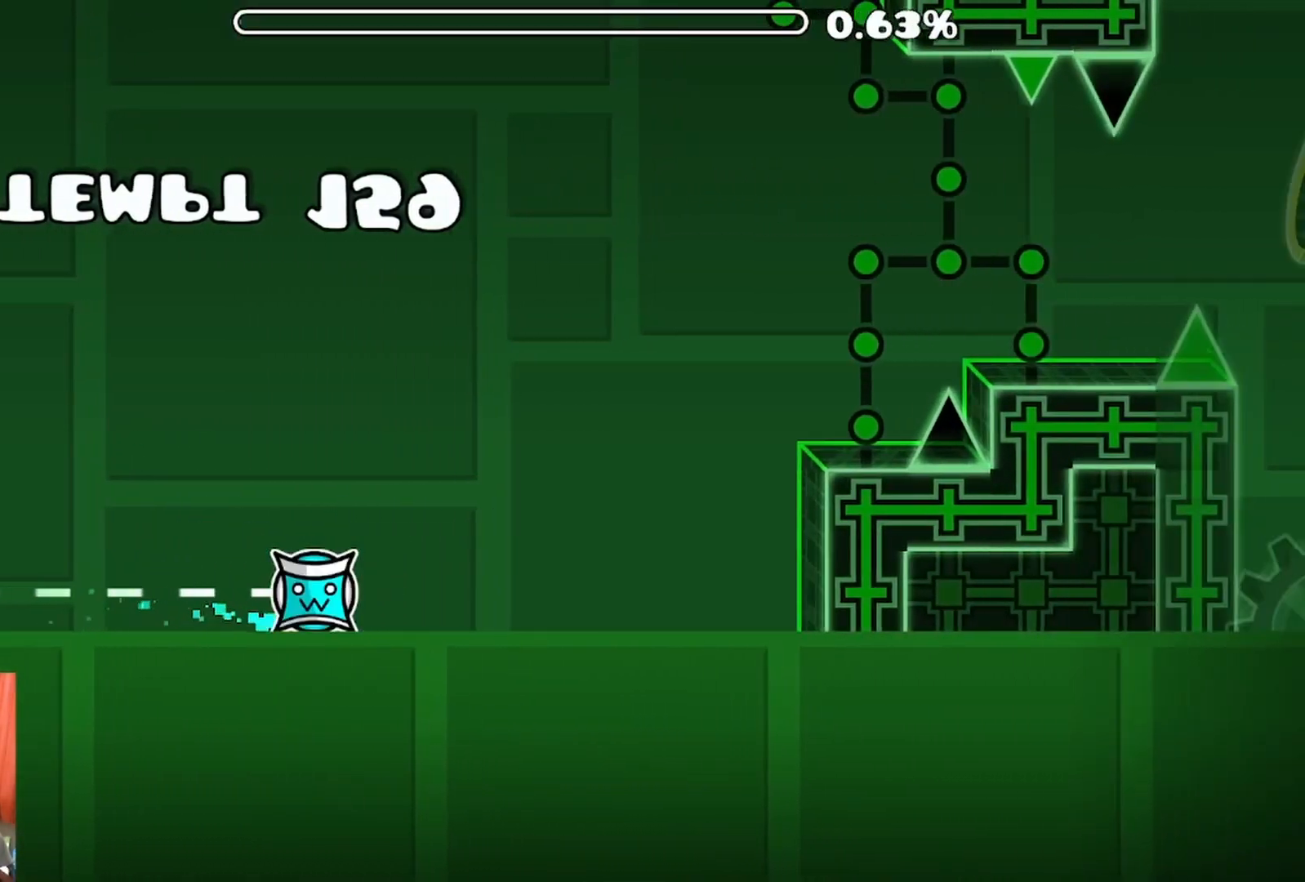
{"buttons": [], "left_stick": "center", "right_stick": "center", "events": []}
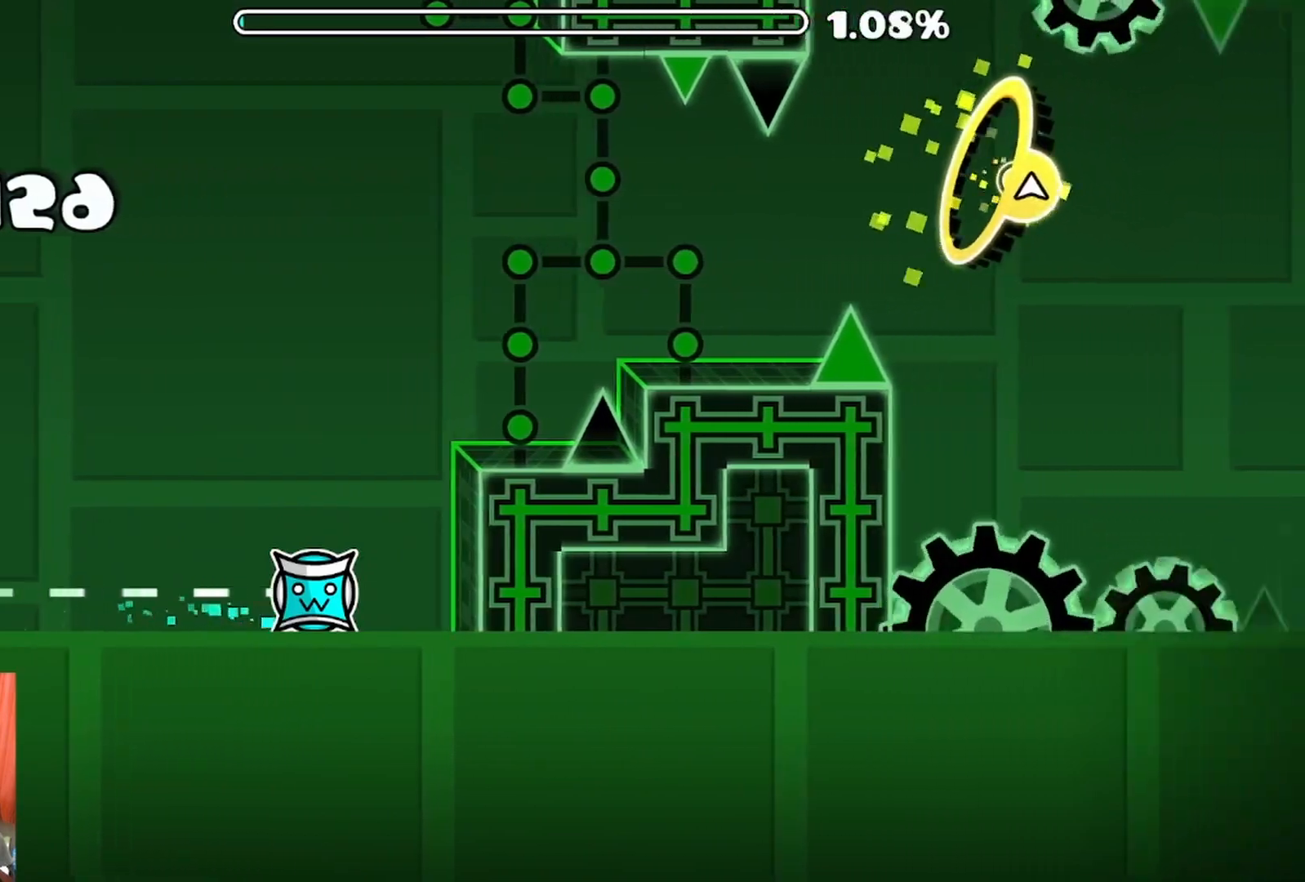
{"buttons": ["A"], "left_stick": "center", "right_stick": "center", "events": [[300, "A", "down"]]}
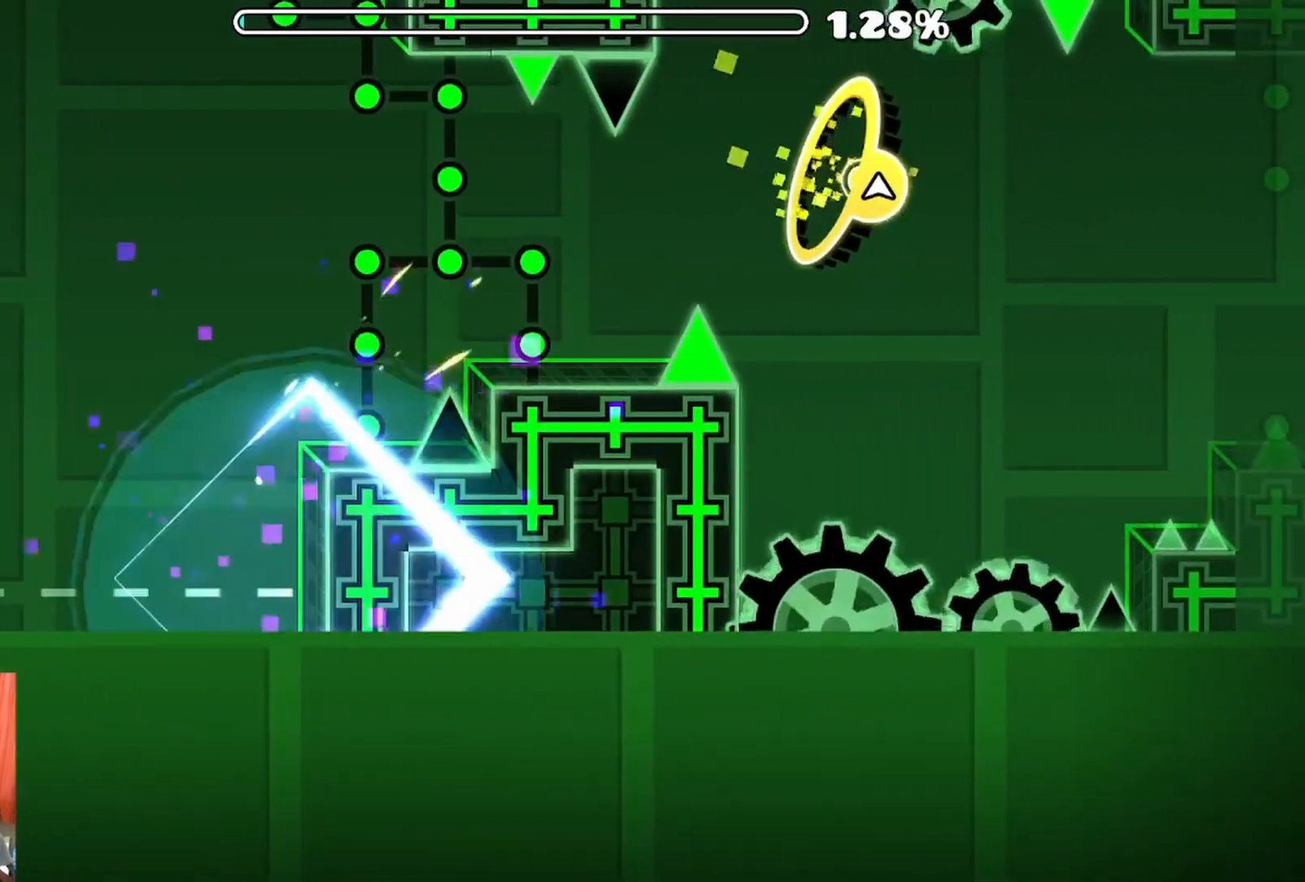
{"buttons": [], "left_stick": "center", "right_stick": "center", "events": [[500, "A", "up"]]}
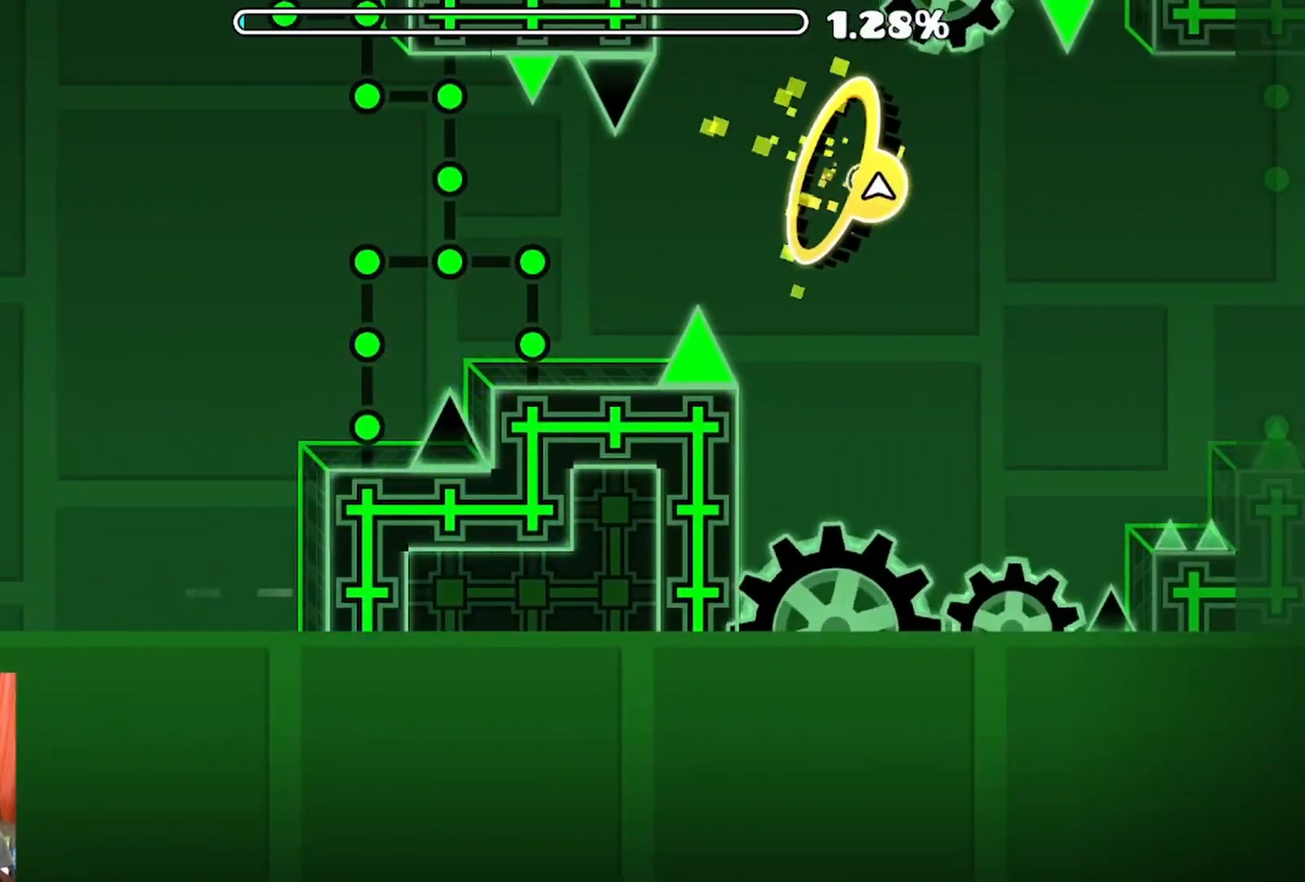
{"buttons": [], "left_stick": "center", "right_stick": "center", "events": []}
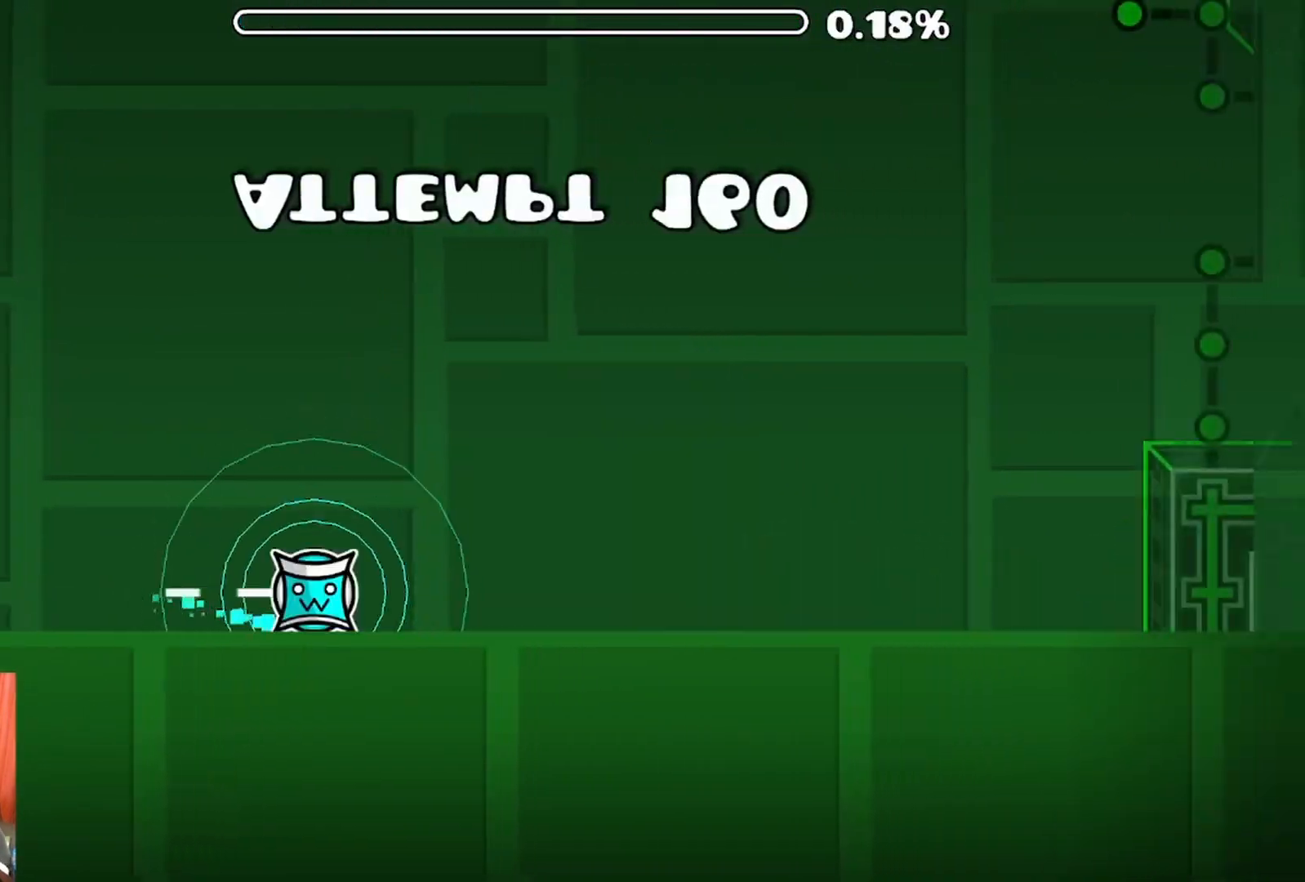
{"buttons": [], "left_stick": "center", "right_stick": "center", "events": []}
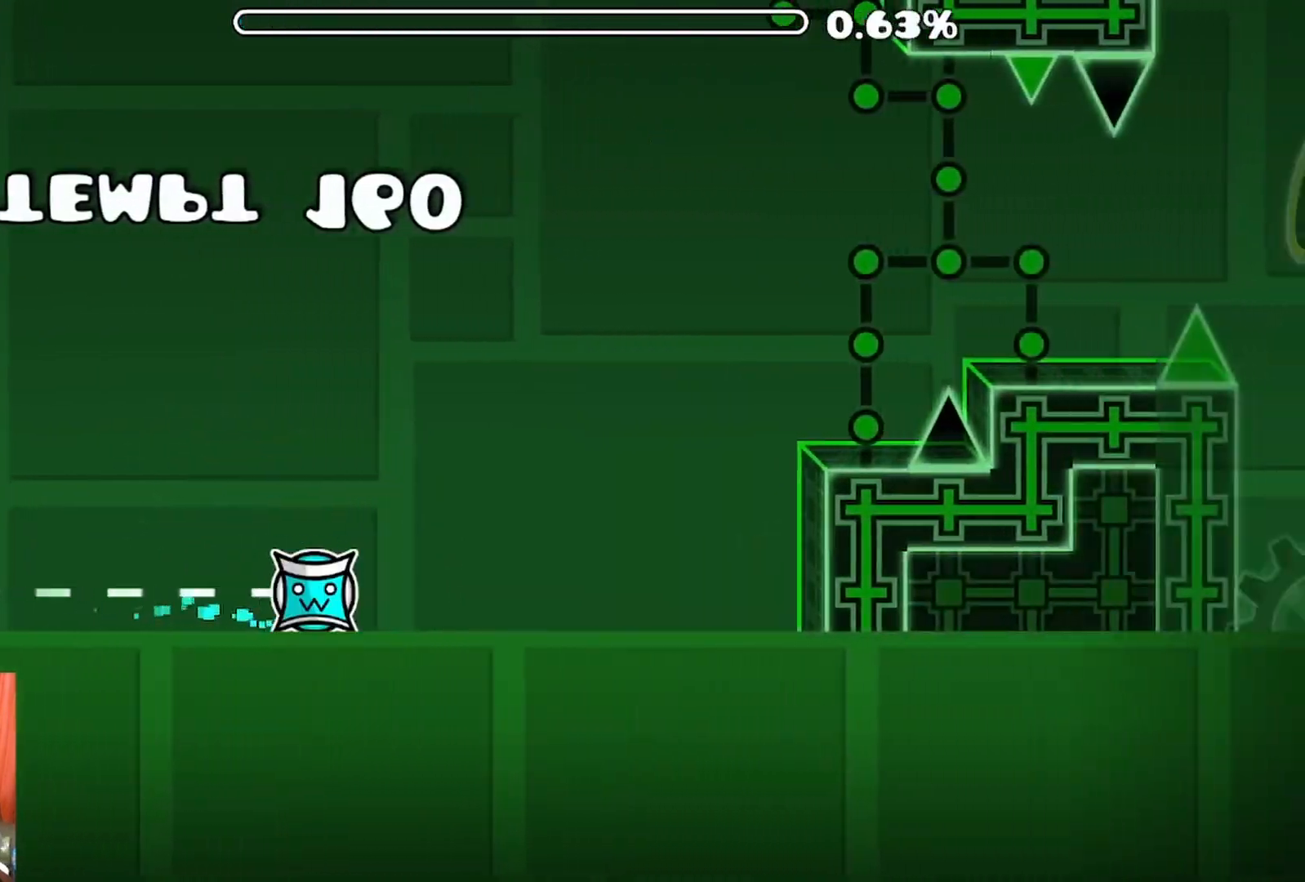
{"buttons": ["A"], "left_stick": "center", "right_stick": "center", "events": [[450, "A", "down"]]}
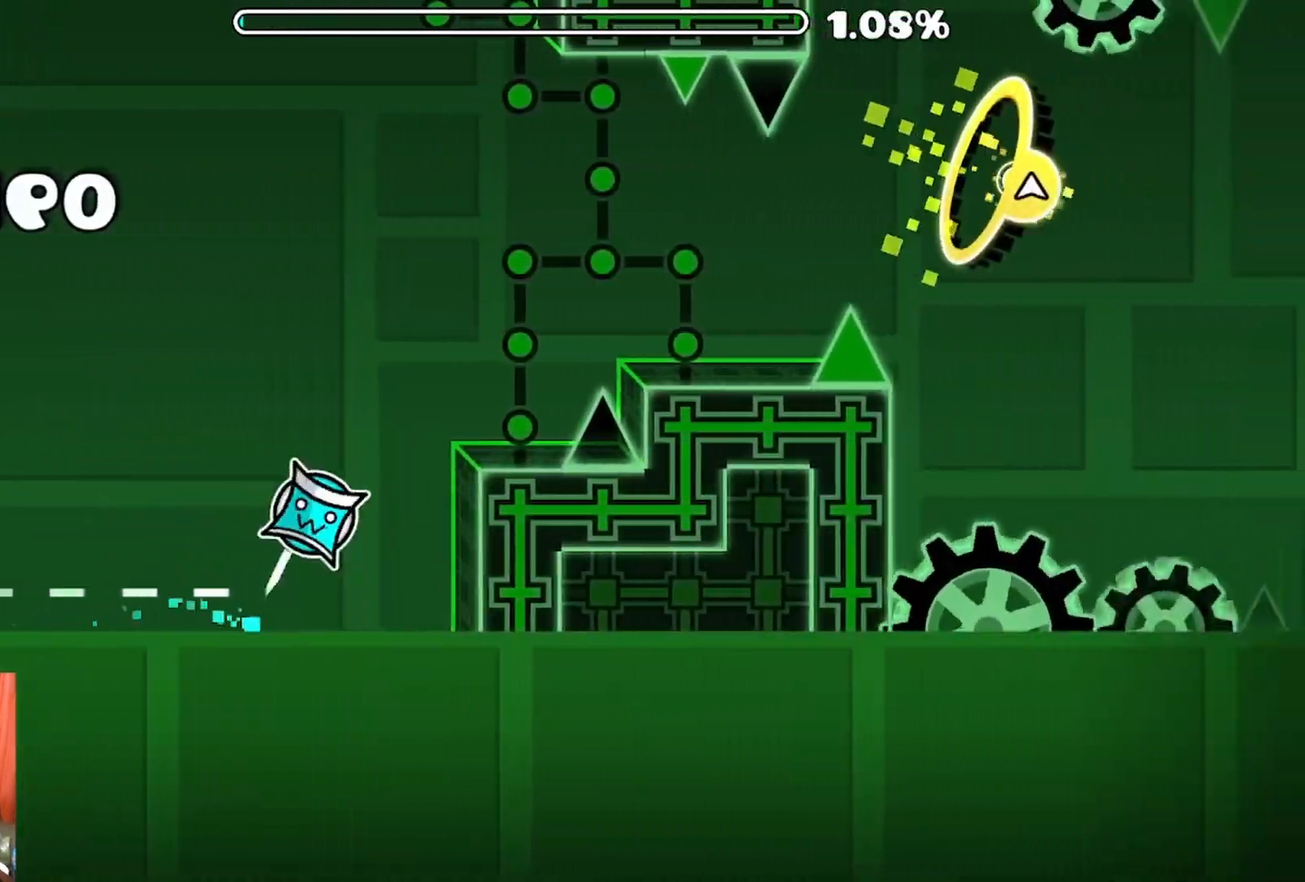
{"buttons": [], "left_stick": "center", "right_stick": "center", "events": [[367, "A", "up"]]}
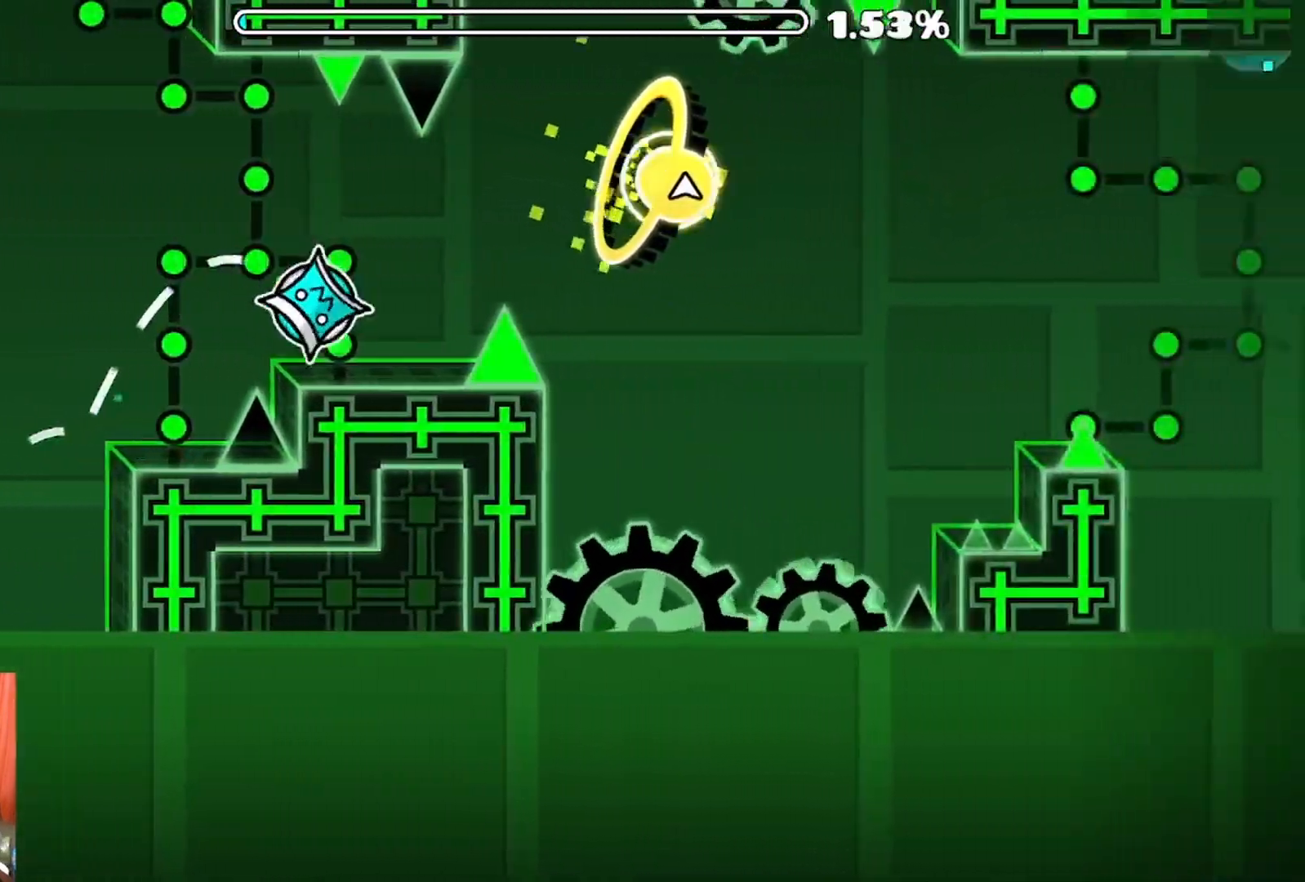
{"buttons": ["A"], "left_stick": "center", "right_stick": "center", "events": [[67, "A", "down"], [233, "A", "up"], [450, "A", "down"]]}
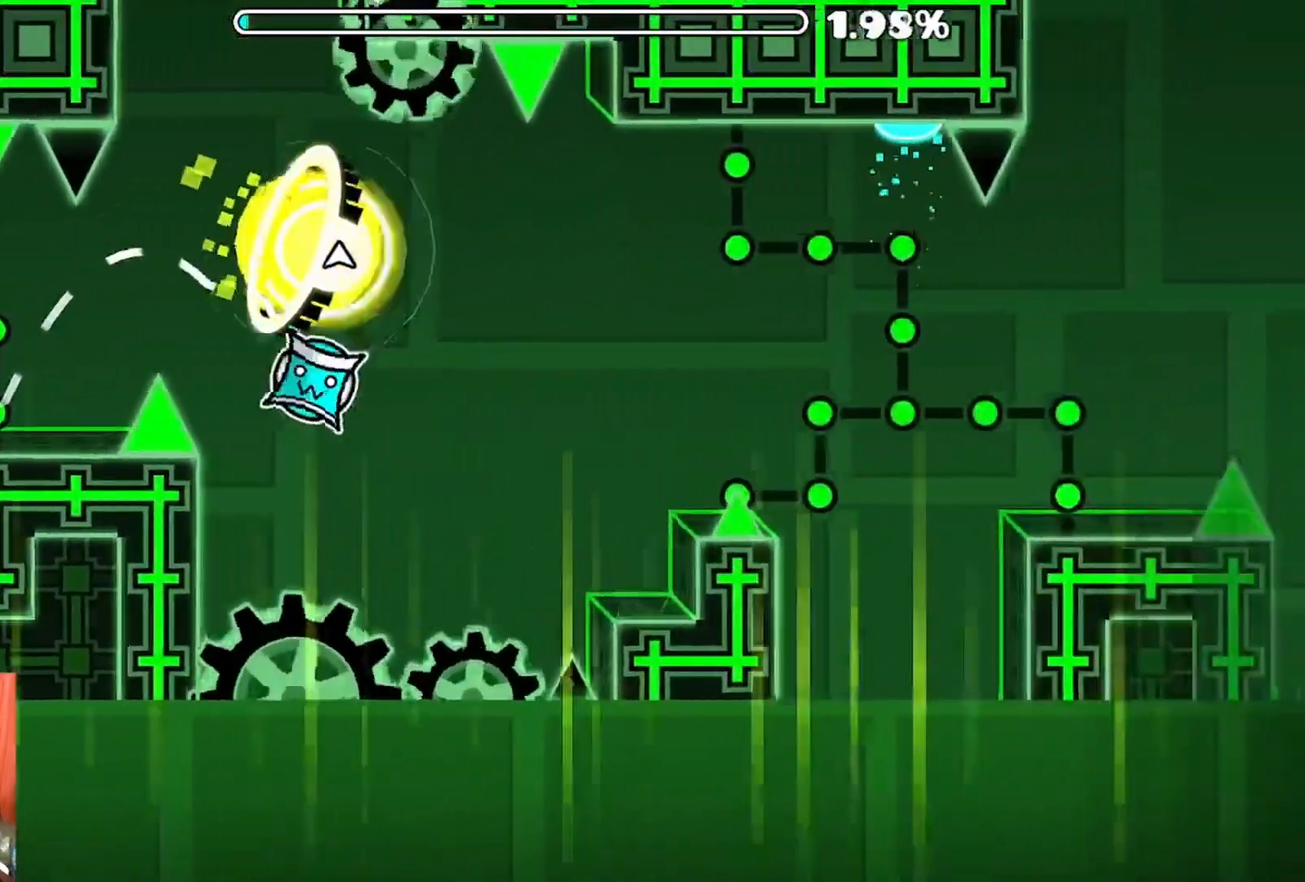
{"buttons": ["A"], "left_stick": "center", "right_stick": "center", "events": []}
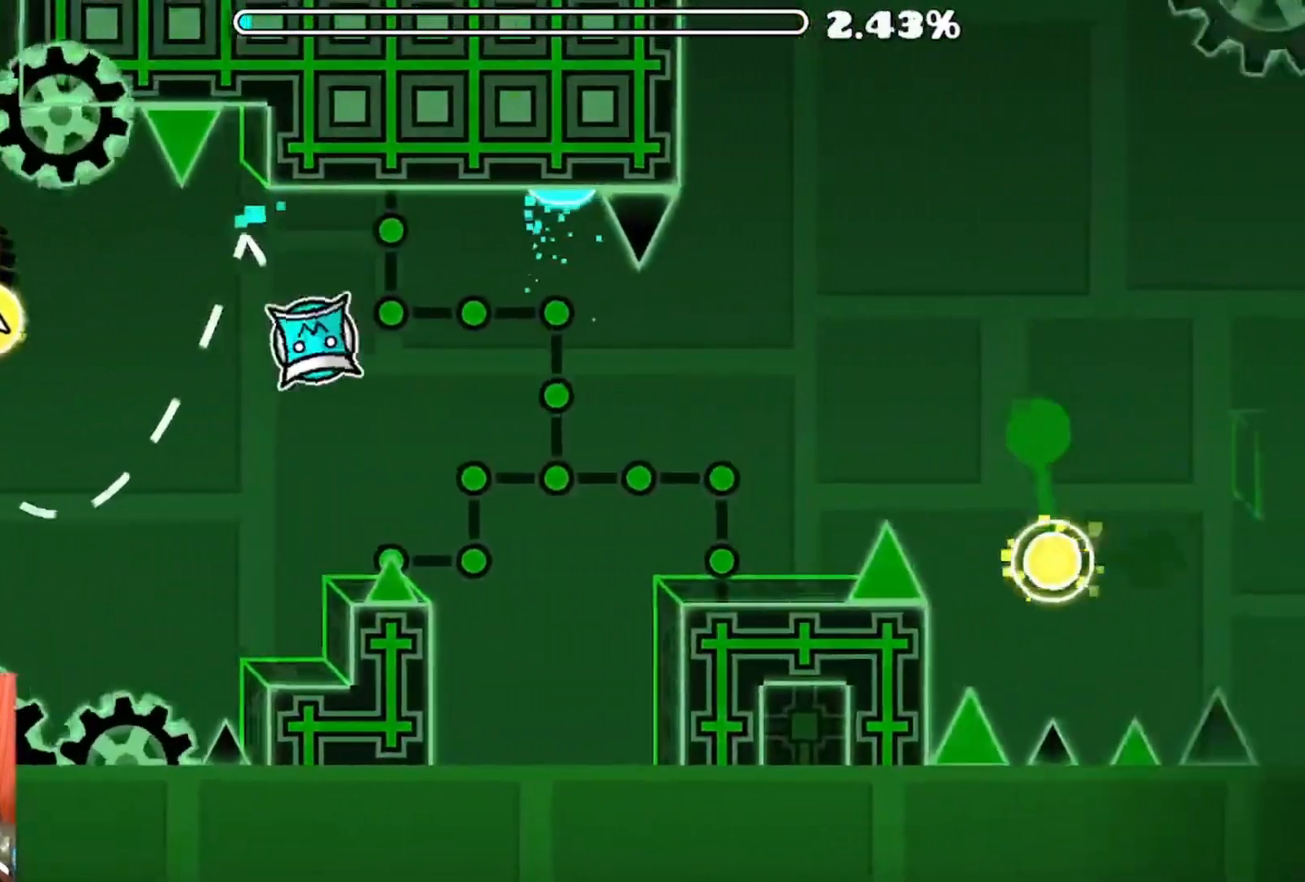
{"buttons": [], "left_stick": "center", "right_stick": "center", "events": [[67, "A", "up"]]}
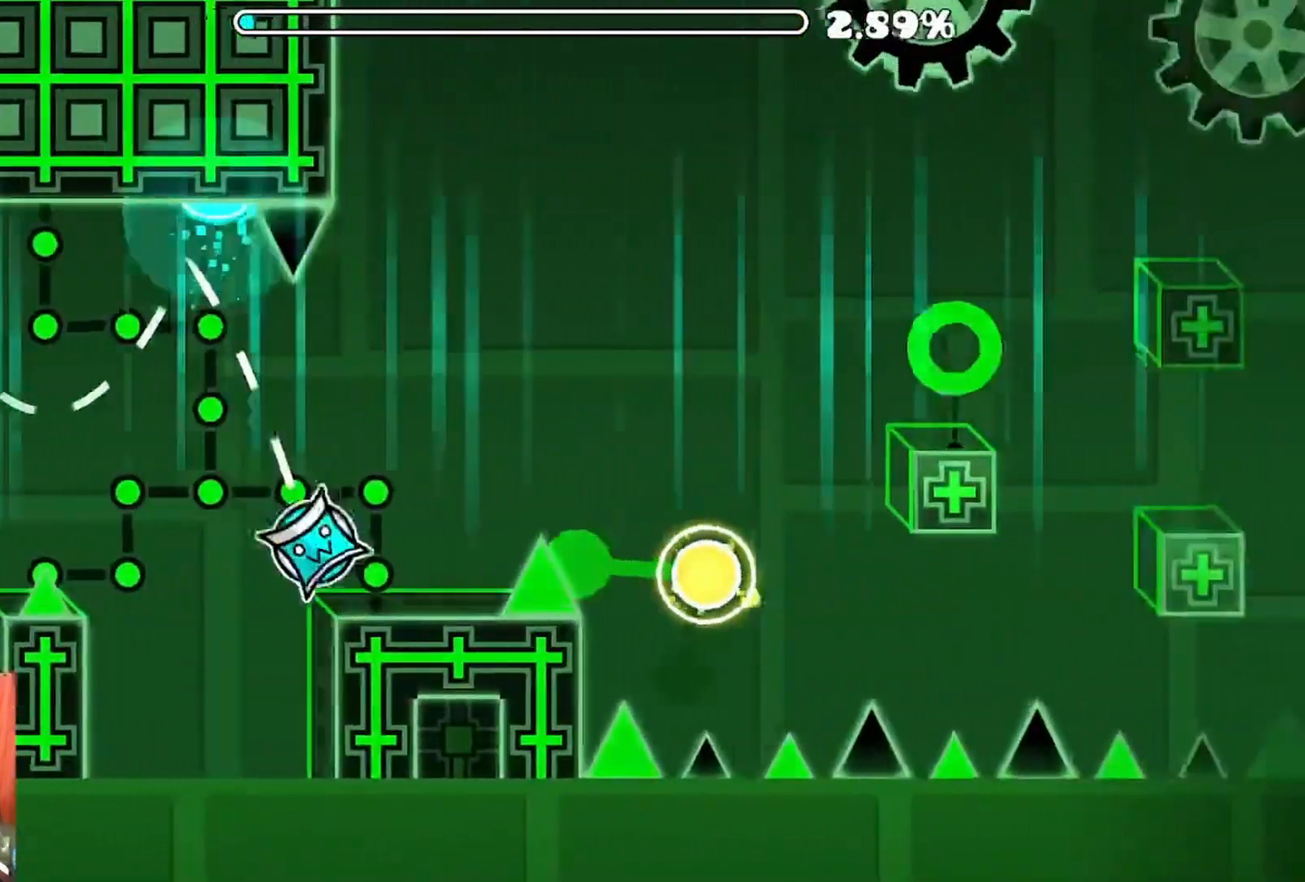
{"buttons": ["A"], "left_stick": "center", "right_stick": "center", "events": [[200, "A", "down"], [283, "A", "up"], [417, "A", "down"]]}
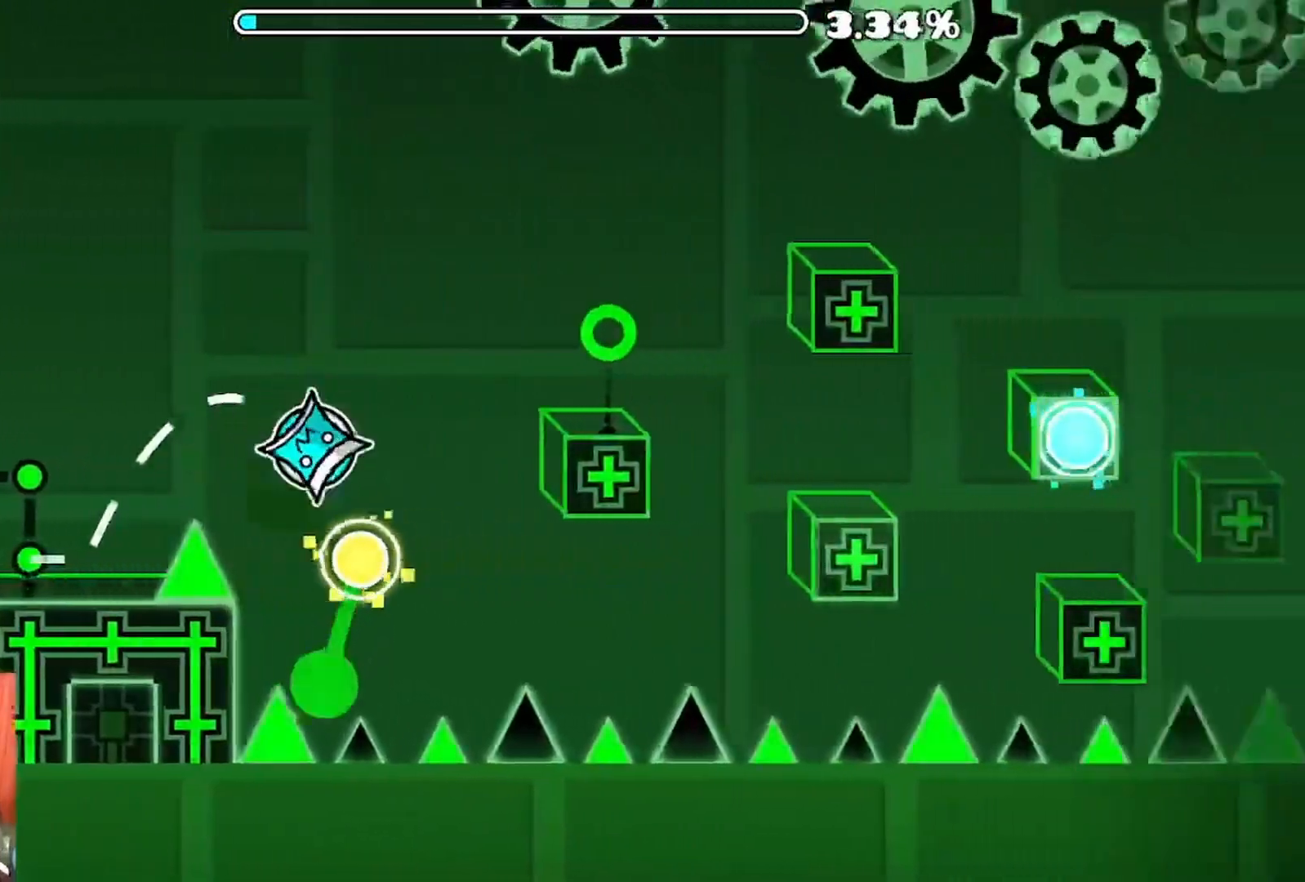
{"buttons": [], "left_stick": "center", "right_stick": "center", "events": [[150, "A", "up"]]}
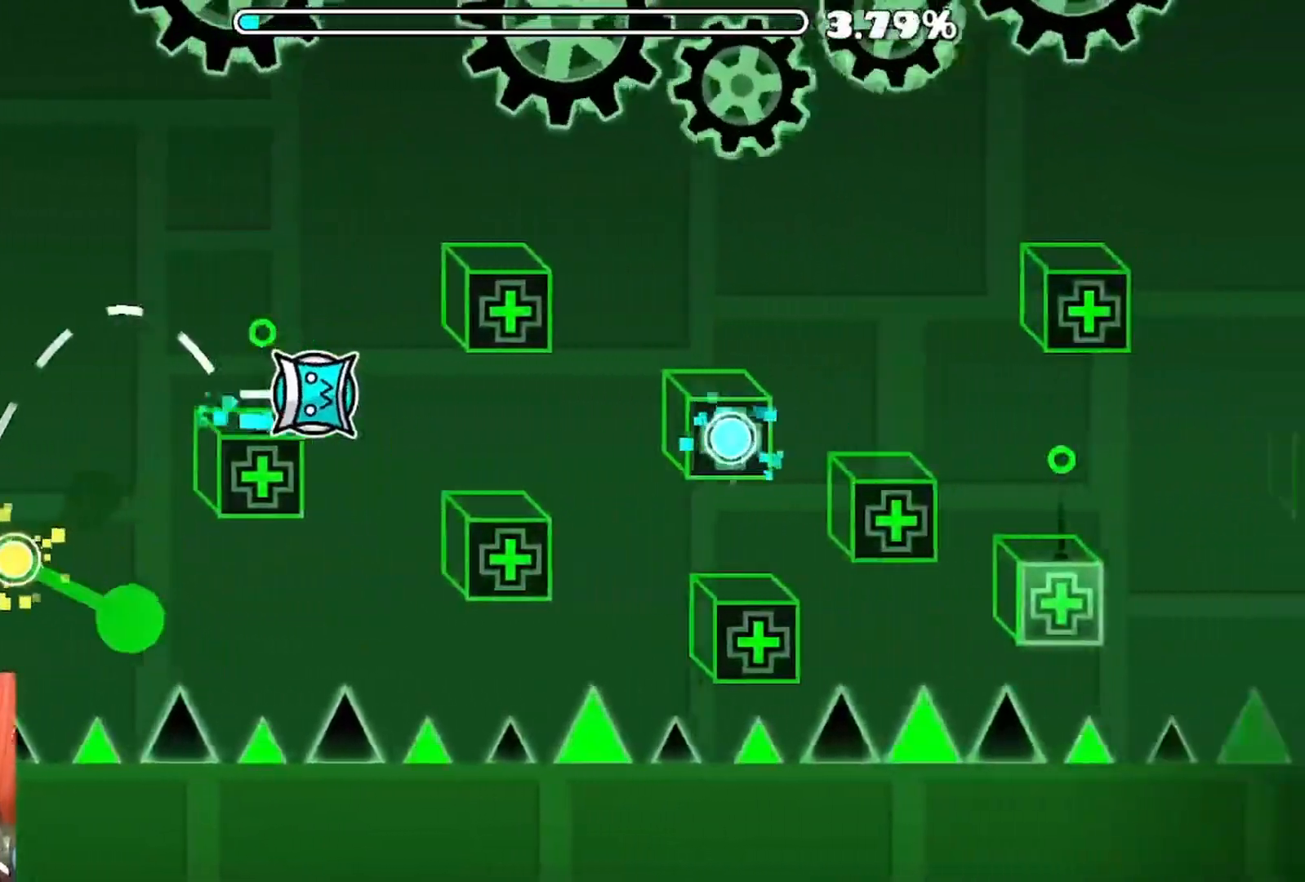
{"buttons": ["A"], "left_stick": "center", "right_stick": "center", "events": [[150, "A", "down"]]}
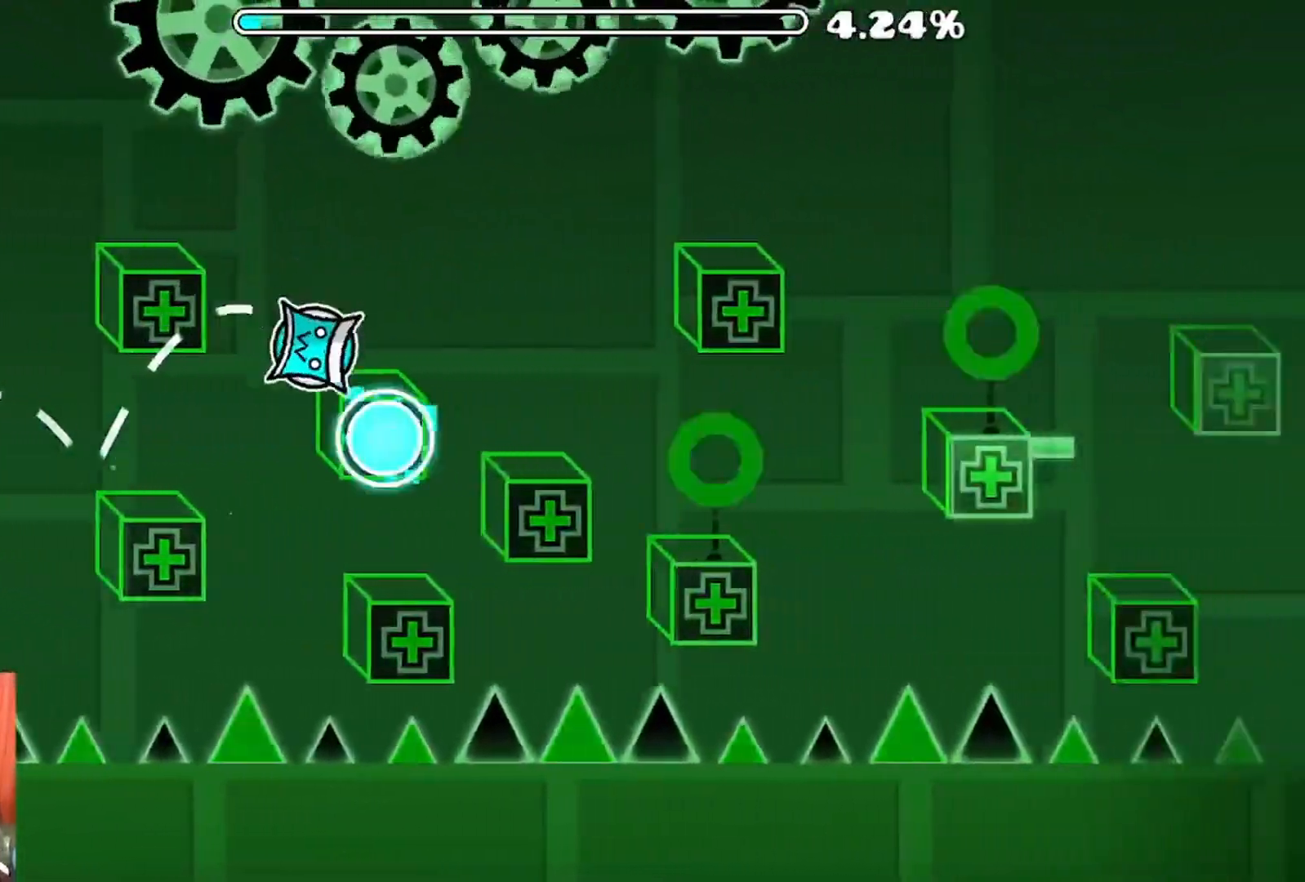
{"buttons": [], "left_stick": "center", "right_stick": "center", "events": [[100, "A", "up"]]}
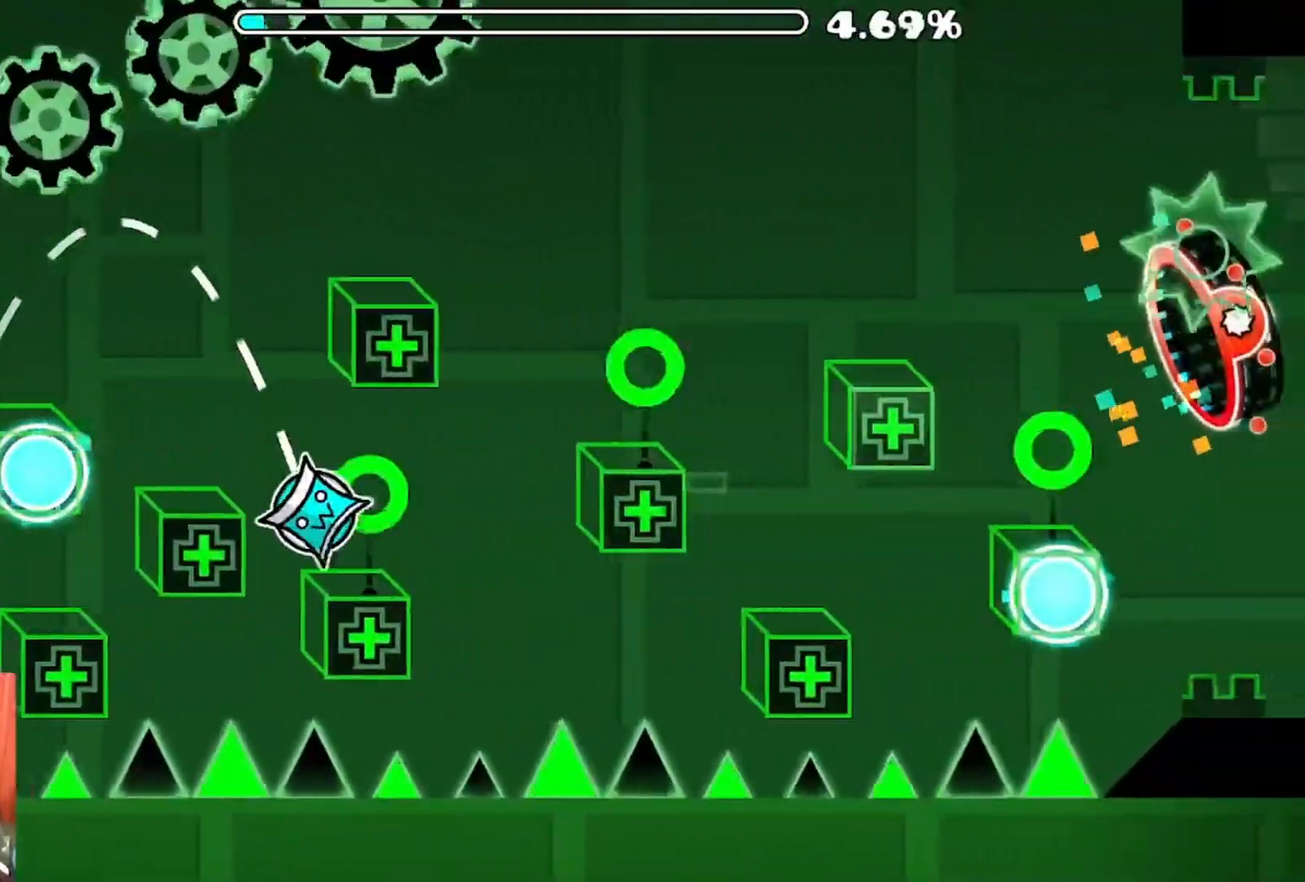
{"buttons": ["A"], "left_stick": "center", "right_stick": "center", "events": [[83, "A", "down"], [200, "A", "up"], [483, "A", "down"]]}
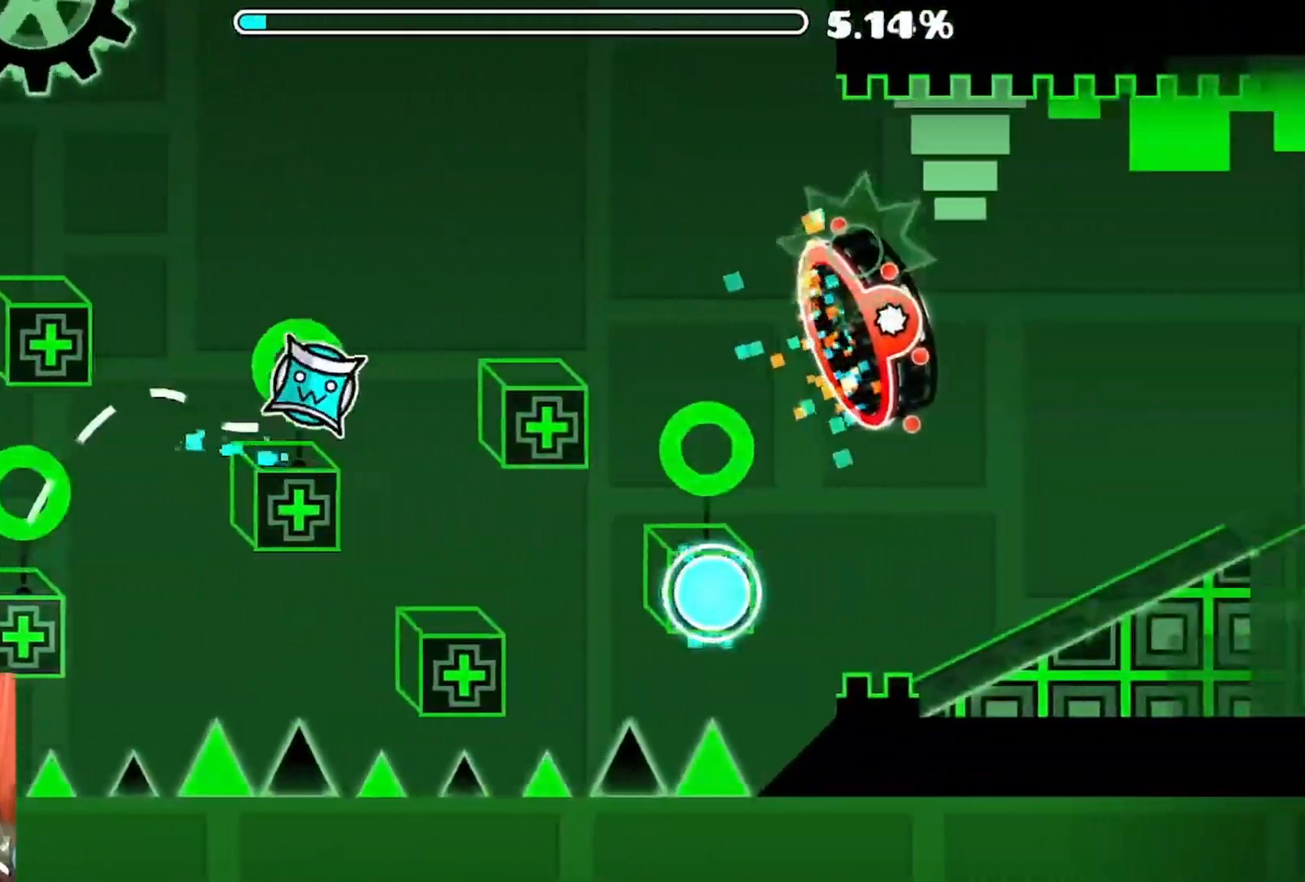
{"buttons": [], "left_stick": "center", "right_stick": "center", "events": [[83, "A", "up"]]}
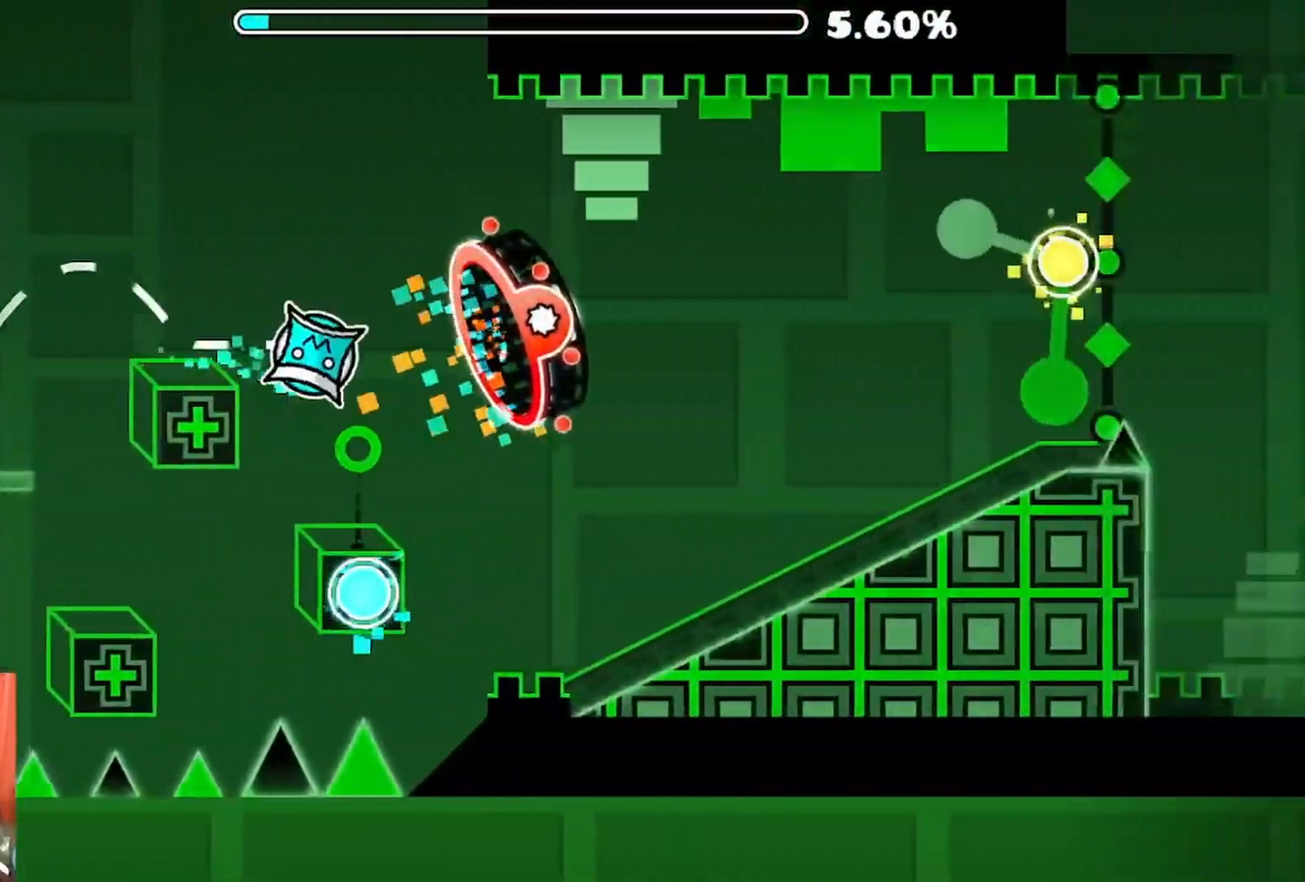
{"buttons": [], "left_stick": "center", "right_stick": "center", "events": [[50, "A", "down"], [233, "A", "up"]]}
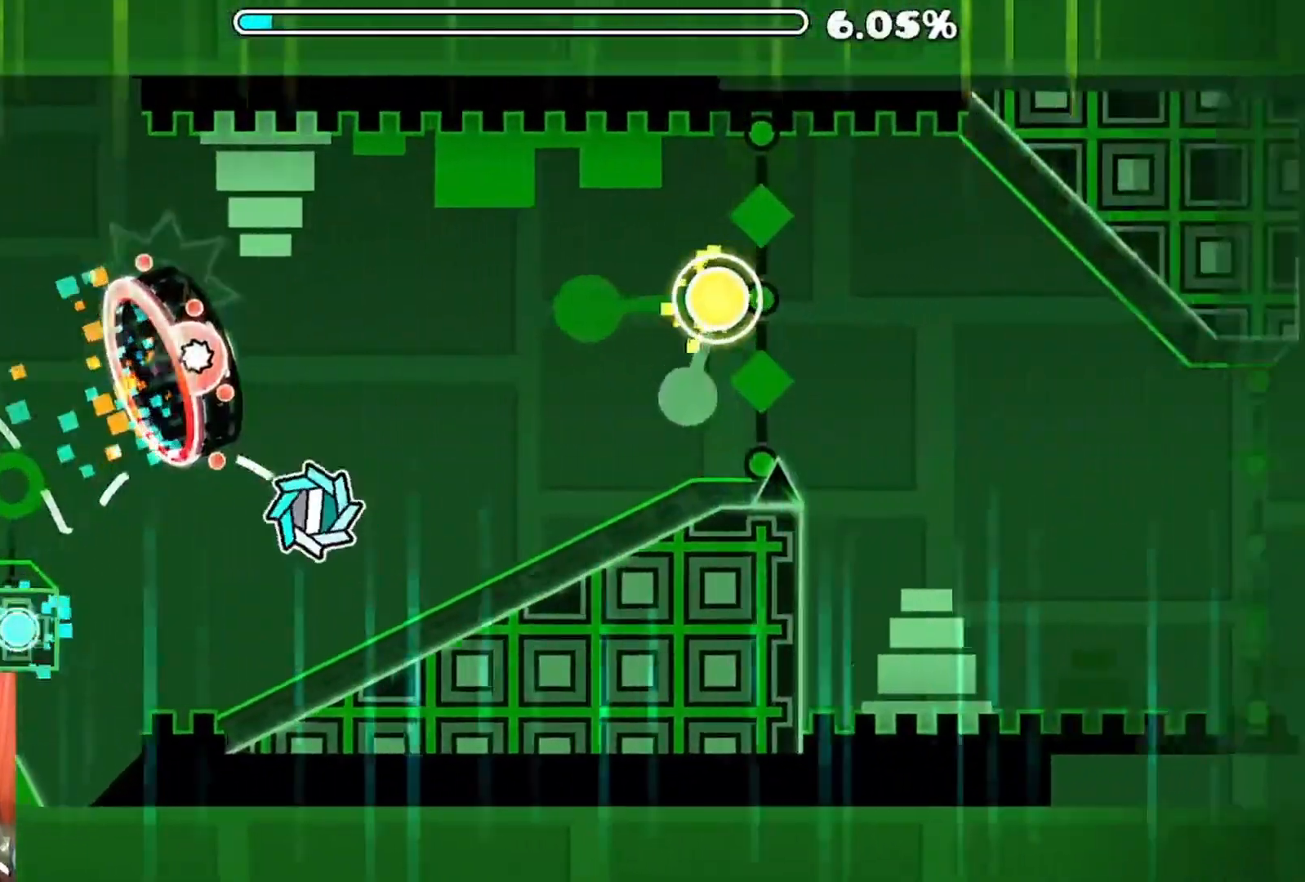
{"buttons": [], "left_stick": "center", "right_stick": "center", "events": [[383, "A", "down"], [483, "A", "up"]]}
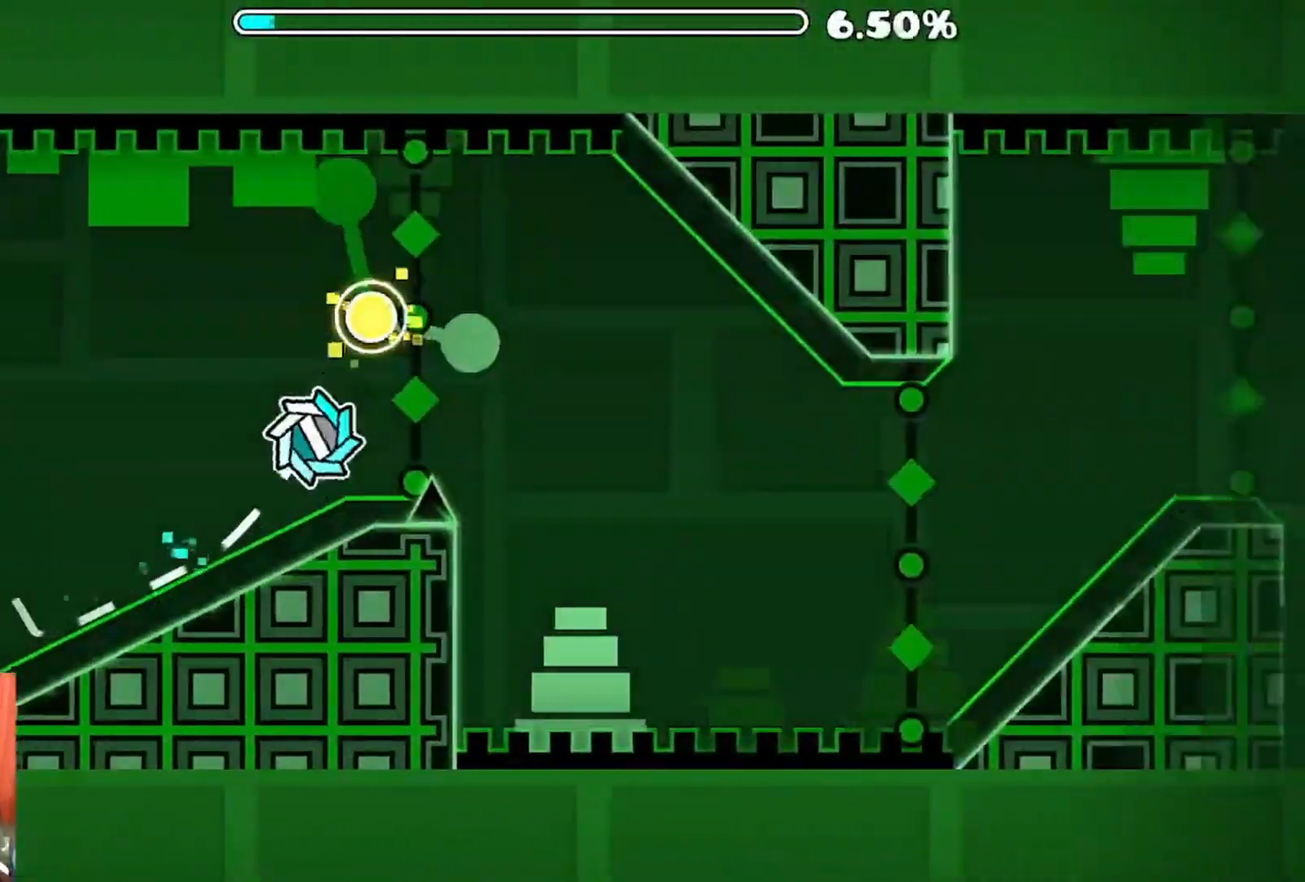
{"buttons": [], "left_stick": "center", "right_stick": "center", "events": [[117, "A", "down"], [217, "A", "up"]]}
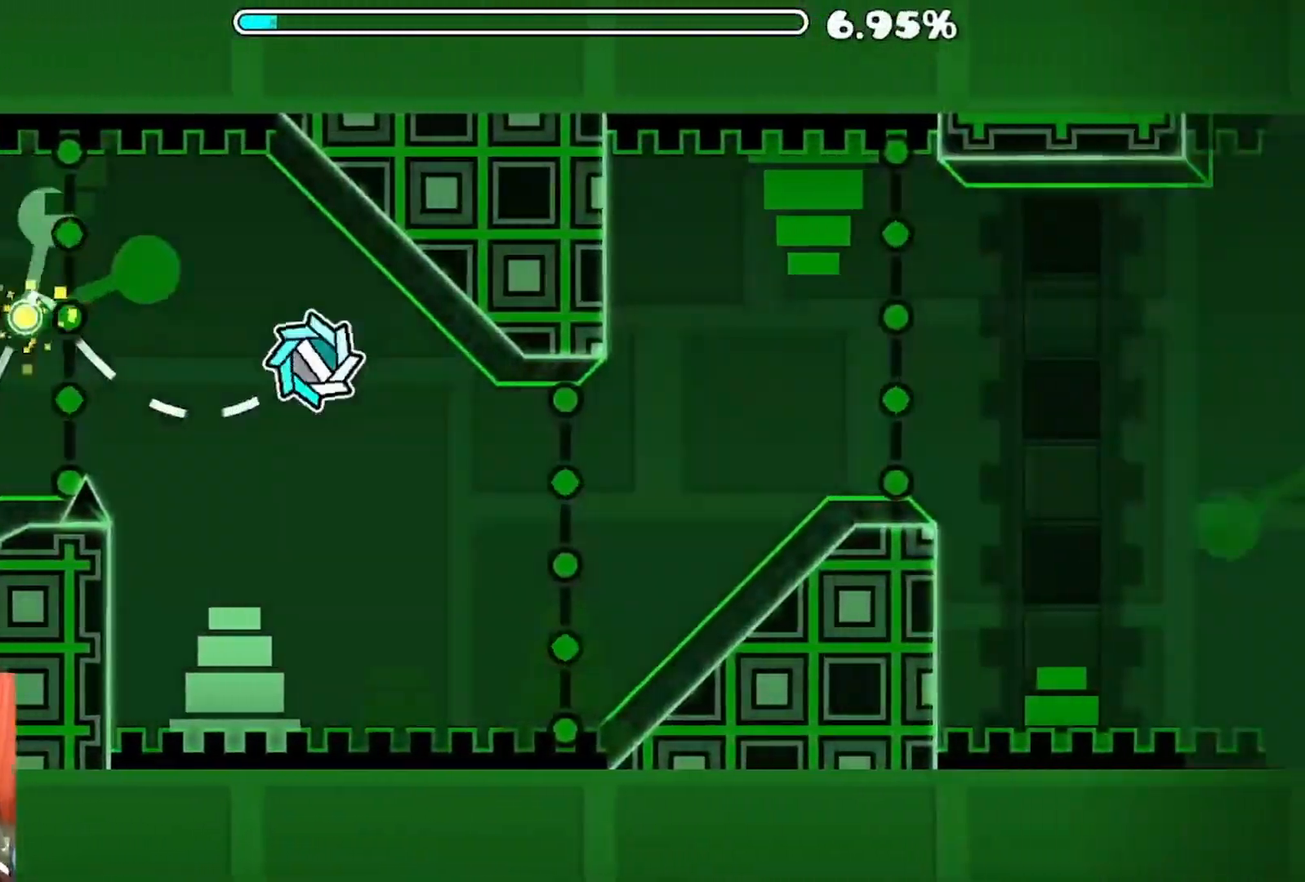
{"buttons": [], "left_stick": "center", "right_stick": "center", "events": [[200, "A", "down"], [300, "A", "up"]]}
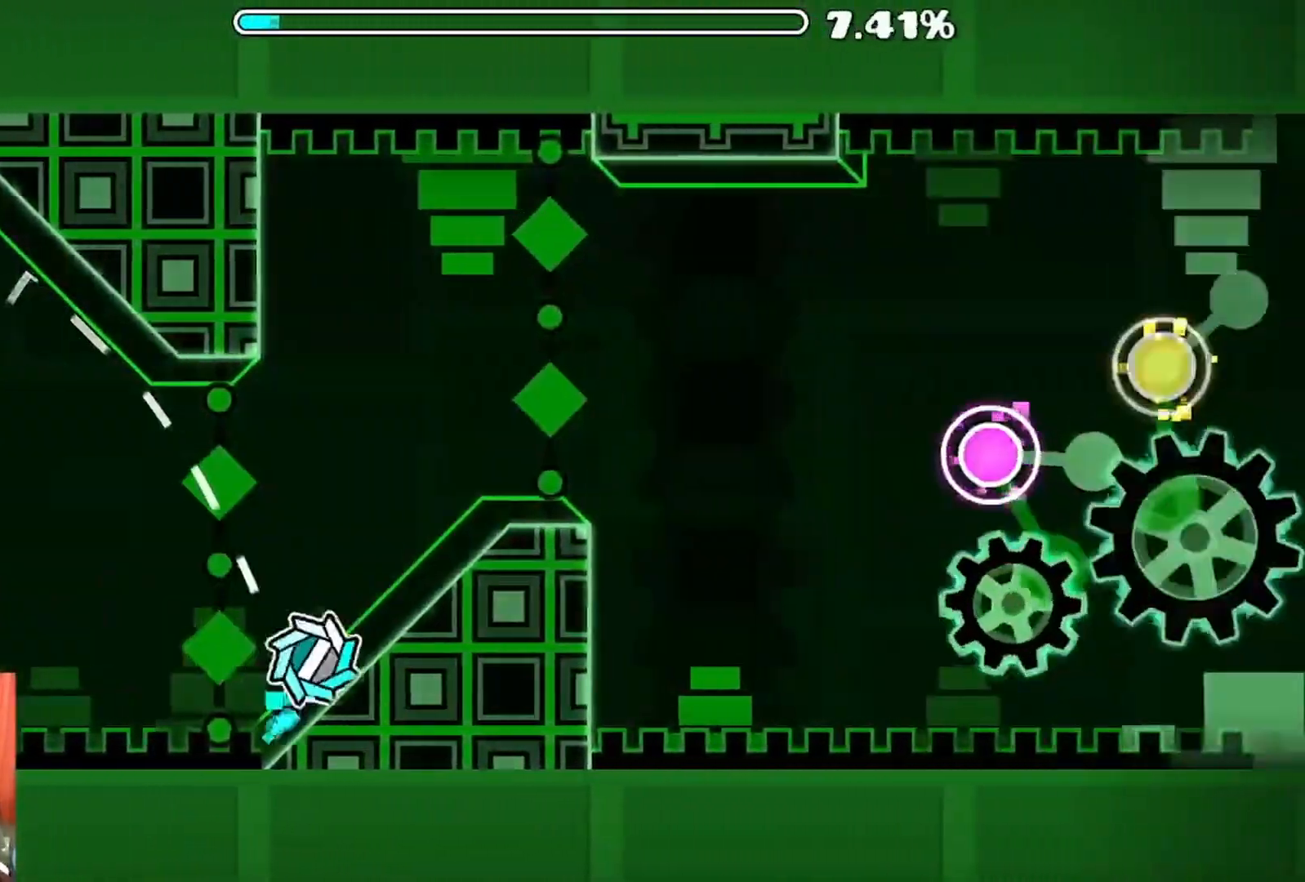
{"buttons": [], "left_stick": "center", "right_stick": "center", "events": [[150, "A", "down"], [267, "A", "up"]]}
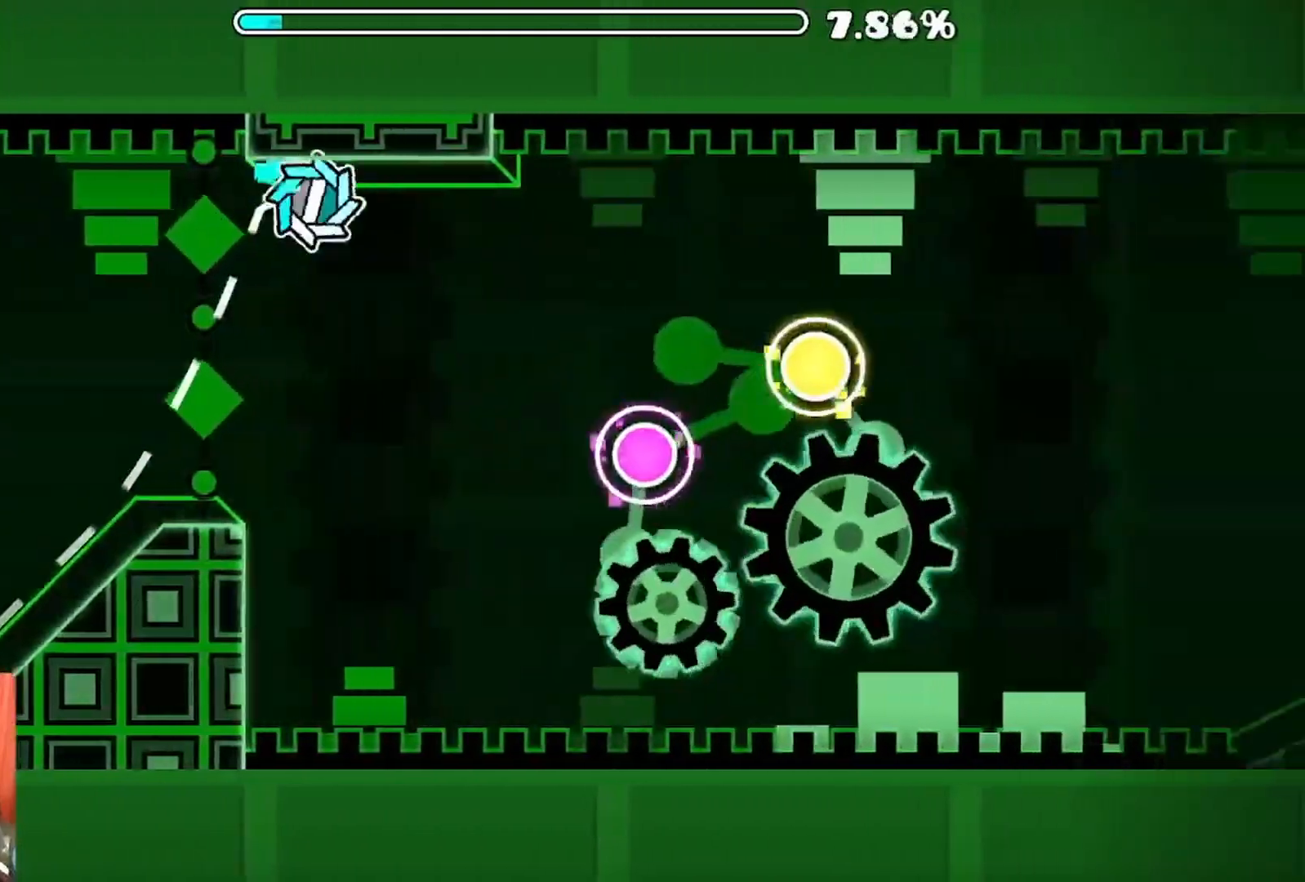
{"buttons": [], "left_stick": "center", "right_stick": "center", "events": [[167, "A", "down"], [250, "A", "up"], [333, "A", "down"], [467, "A", "up"]]}